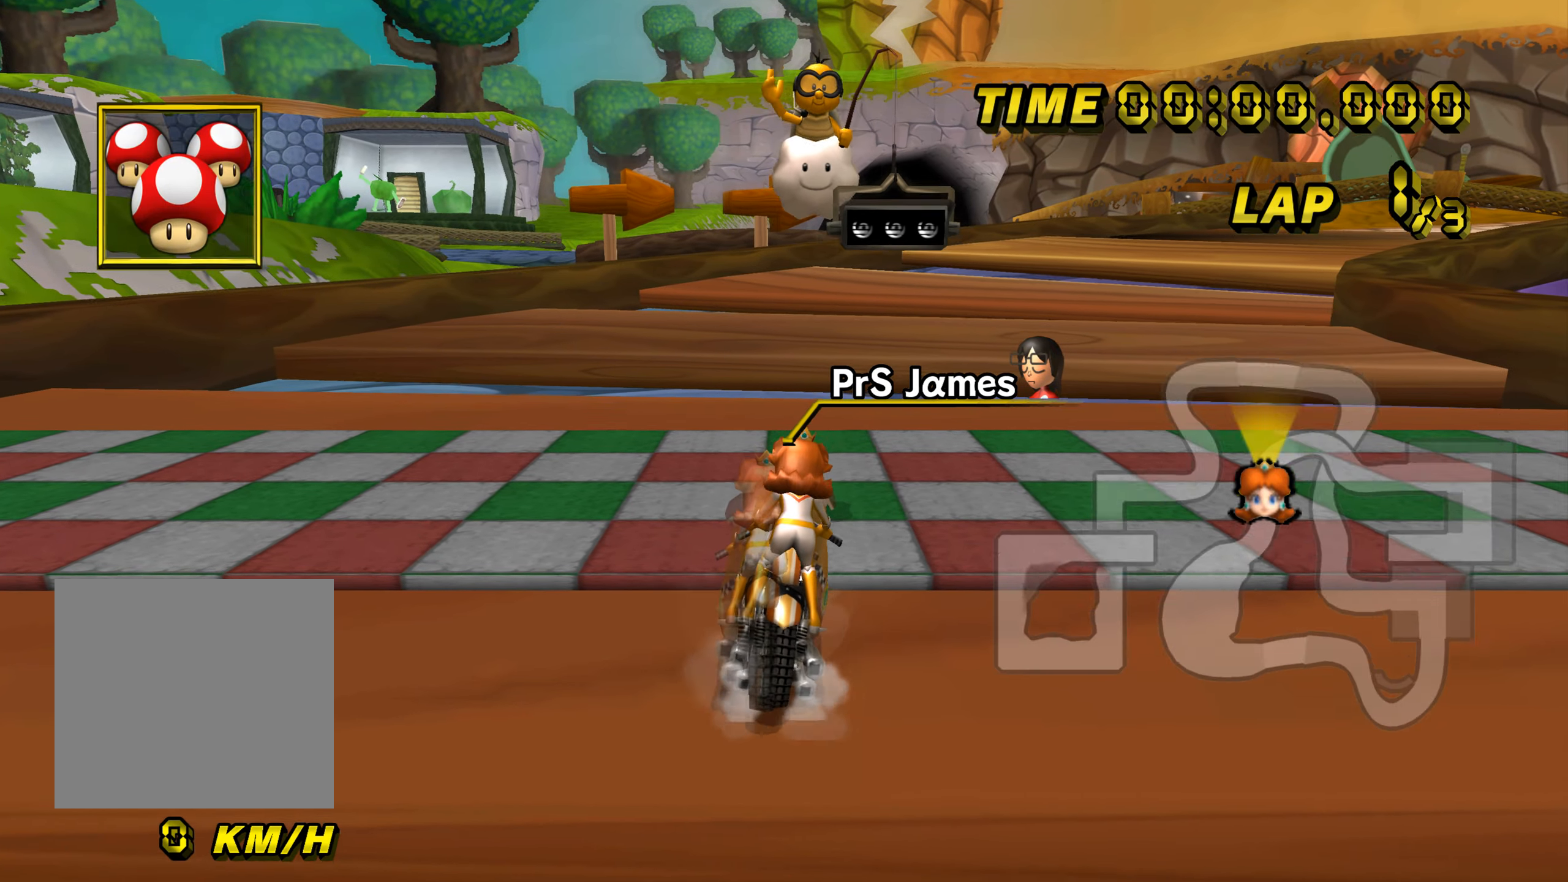
Gameplay with a controller (Nintendo layout); each line is a JSON object with the inputs held at the frame after it. "button_events" lists button changes between this image and that frame as [ms after this image, input, new state], when the widget could be followed in between (sticks are given only as held states). Not read: L3 R3 X Y Z.
{"buttons": [], "left_stick": "up-right", "button_events": []}
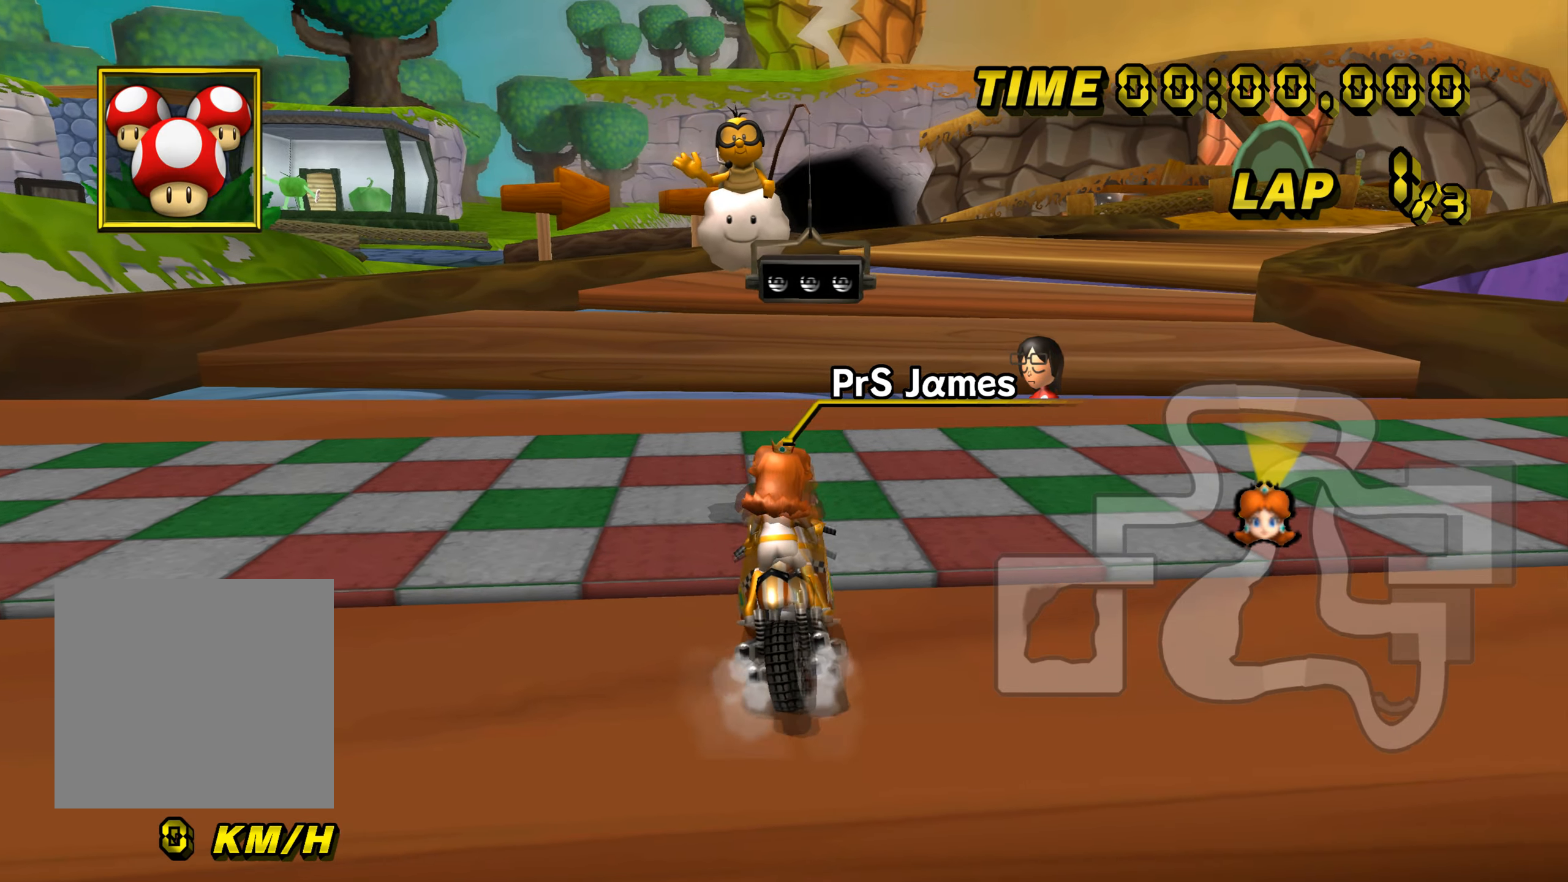
{"buttons": [], "left_stick": "up-right", "button_events": []}
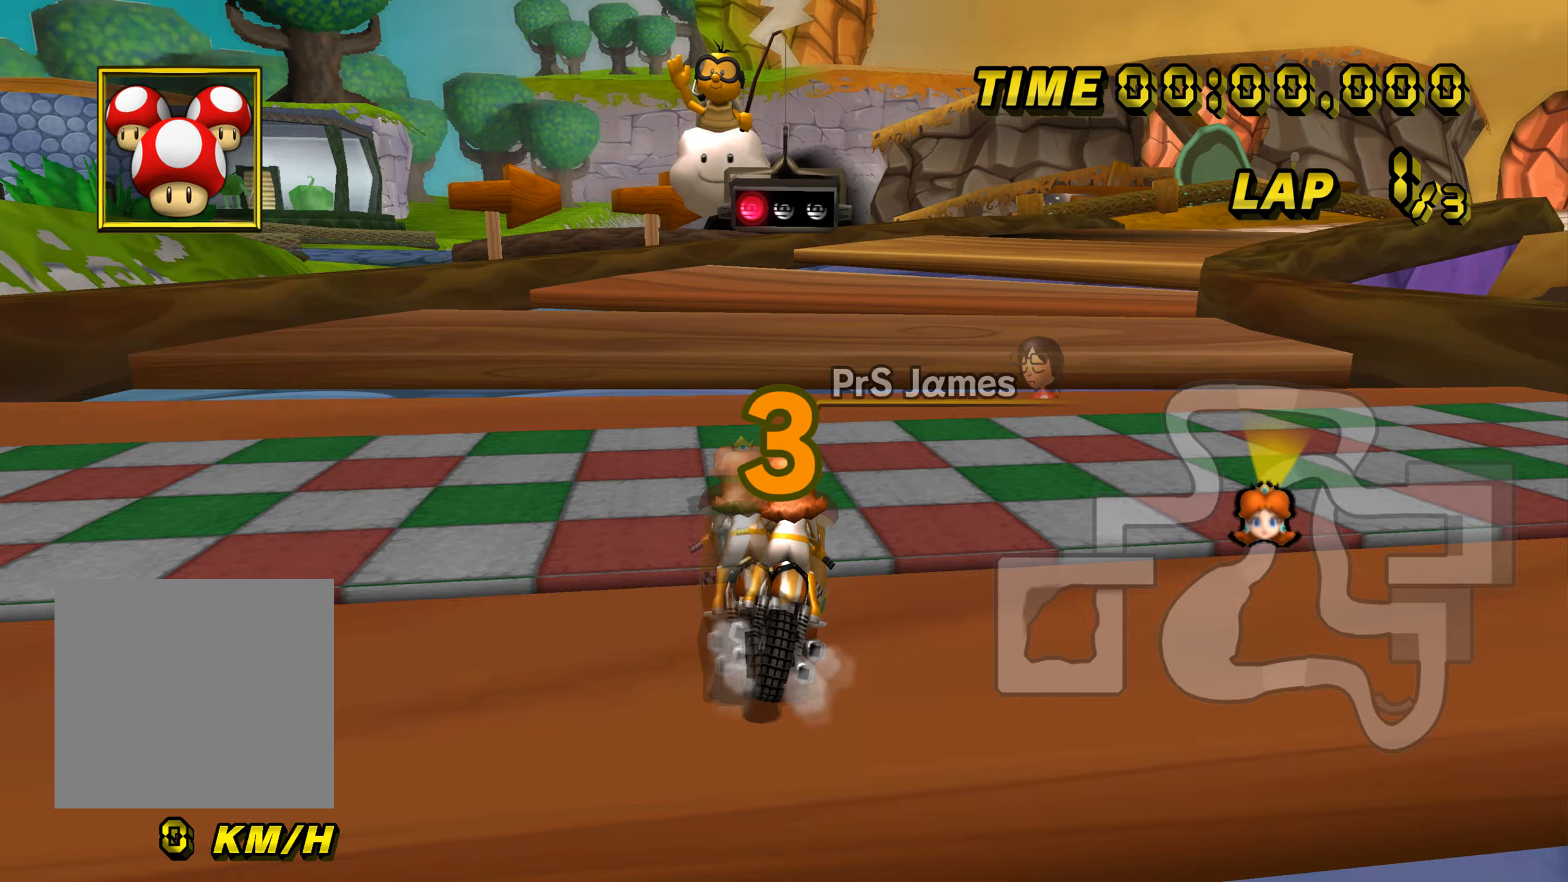
{"buttons": [], "left_stick": "up-right", "button_events": []}
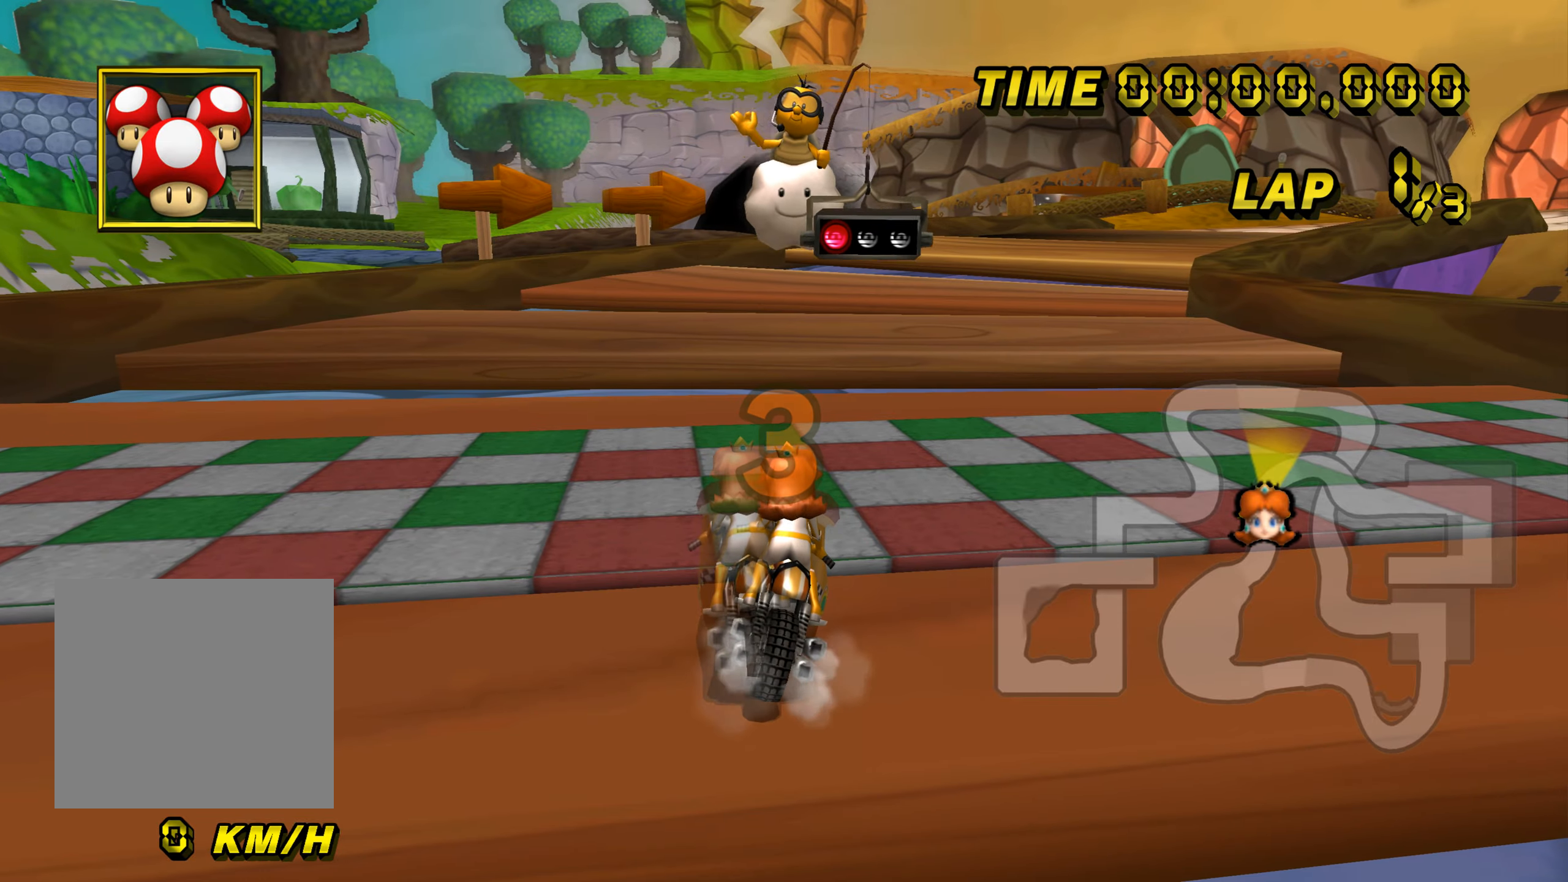
{"buttons": ["A"], "left_stick": "up-right", "button_events": [[500, "A", "down"]]}
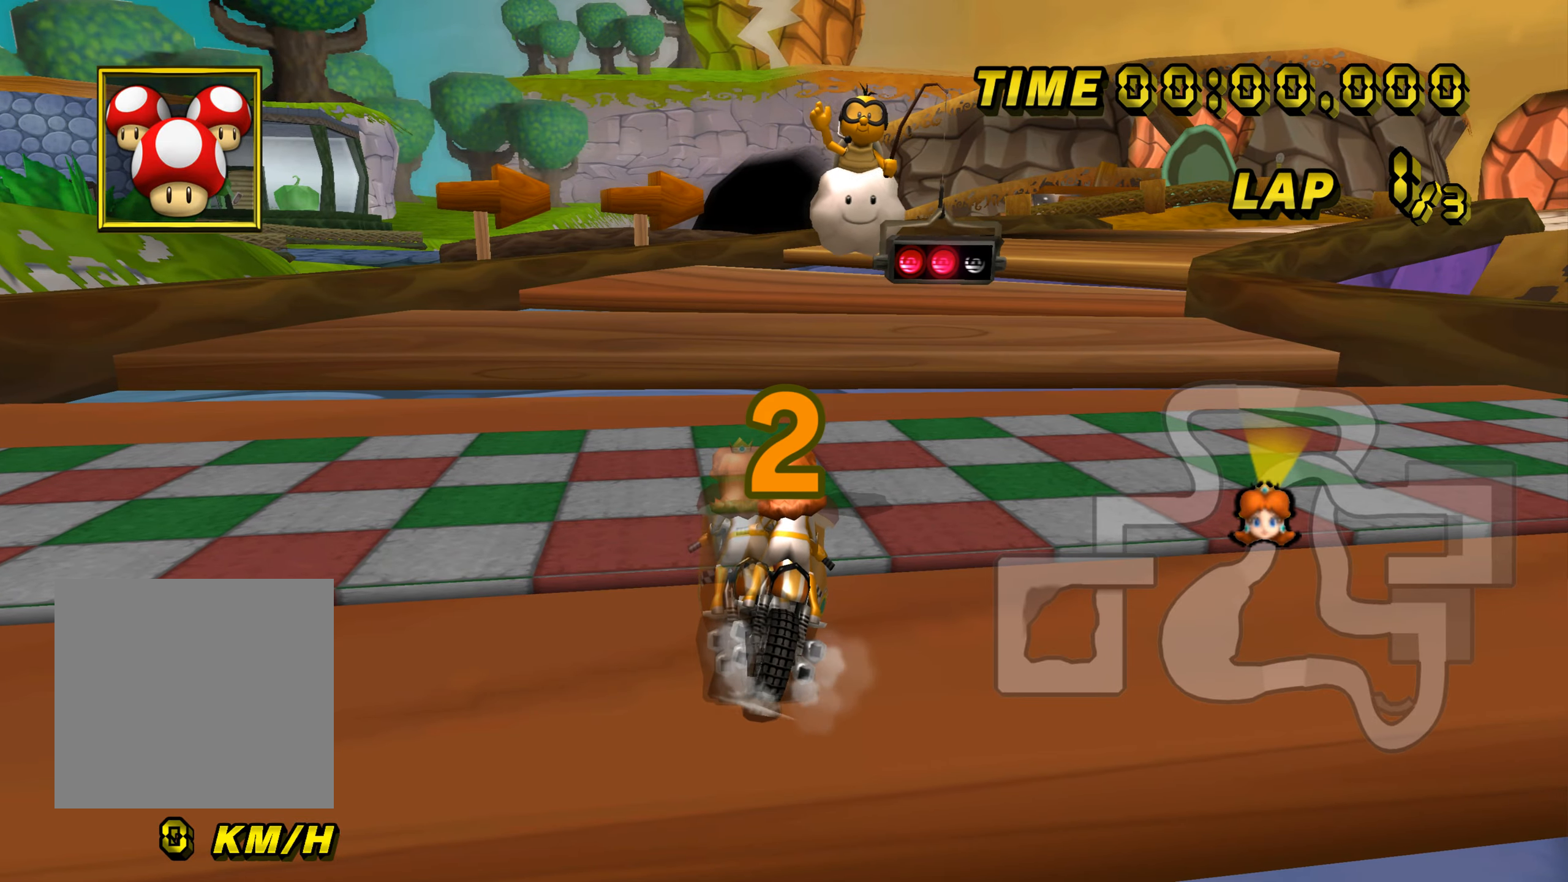
{"buttons": ["A"], "left_stick": "up-left", "button_events": []}
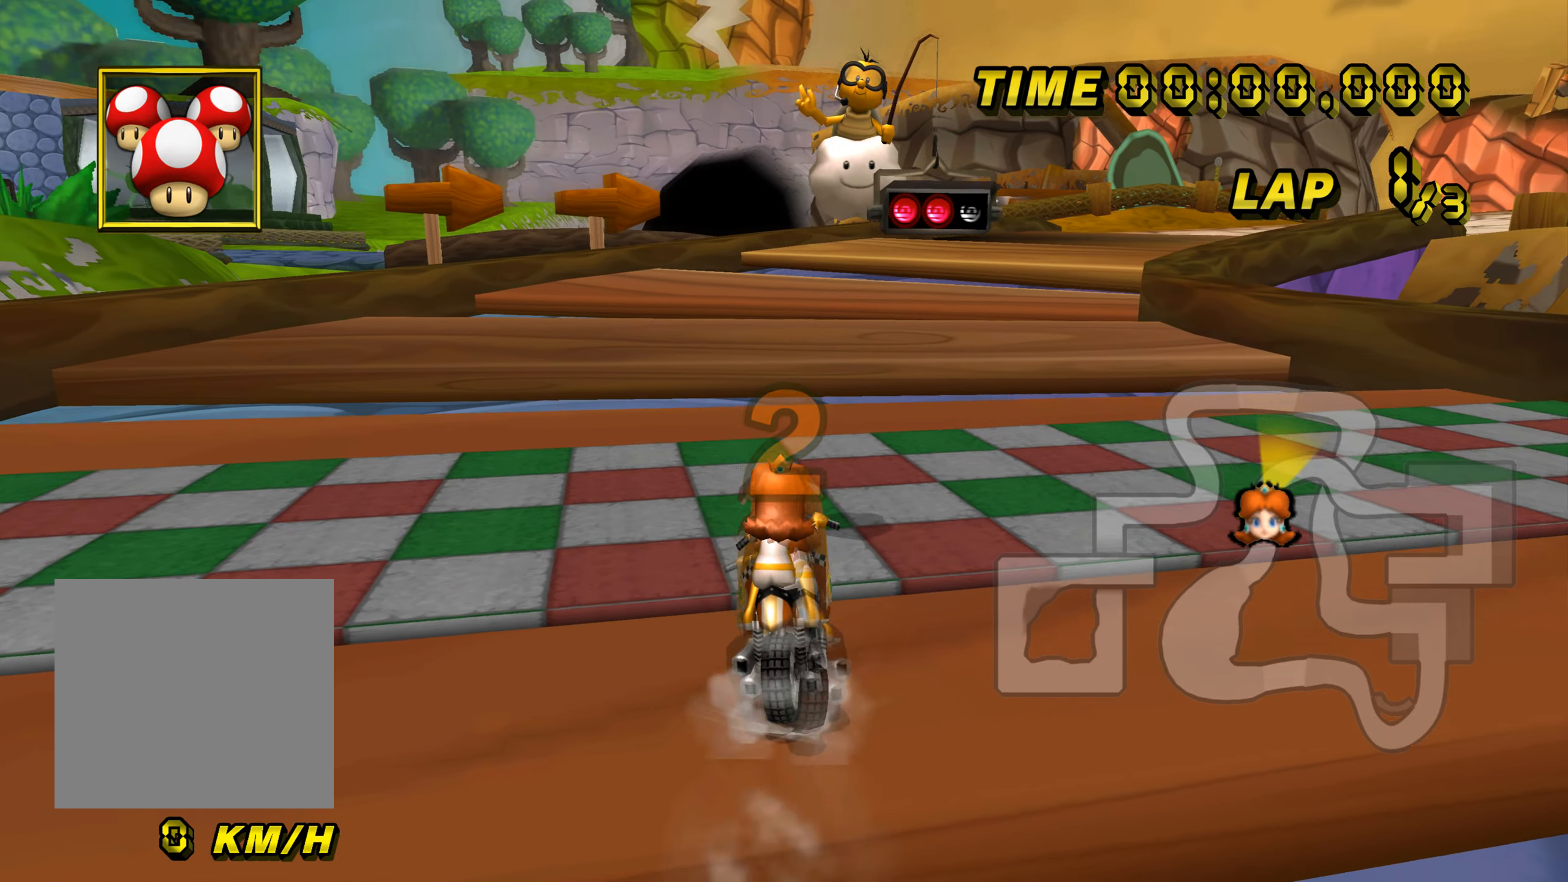
{"buttons": ["A"], "left_stick": "up-right", "button_events": []}
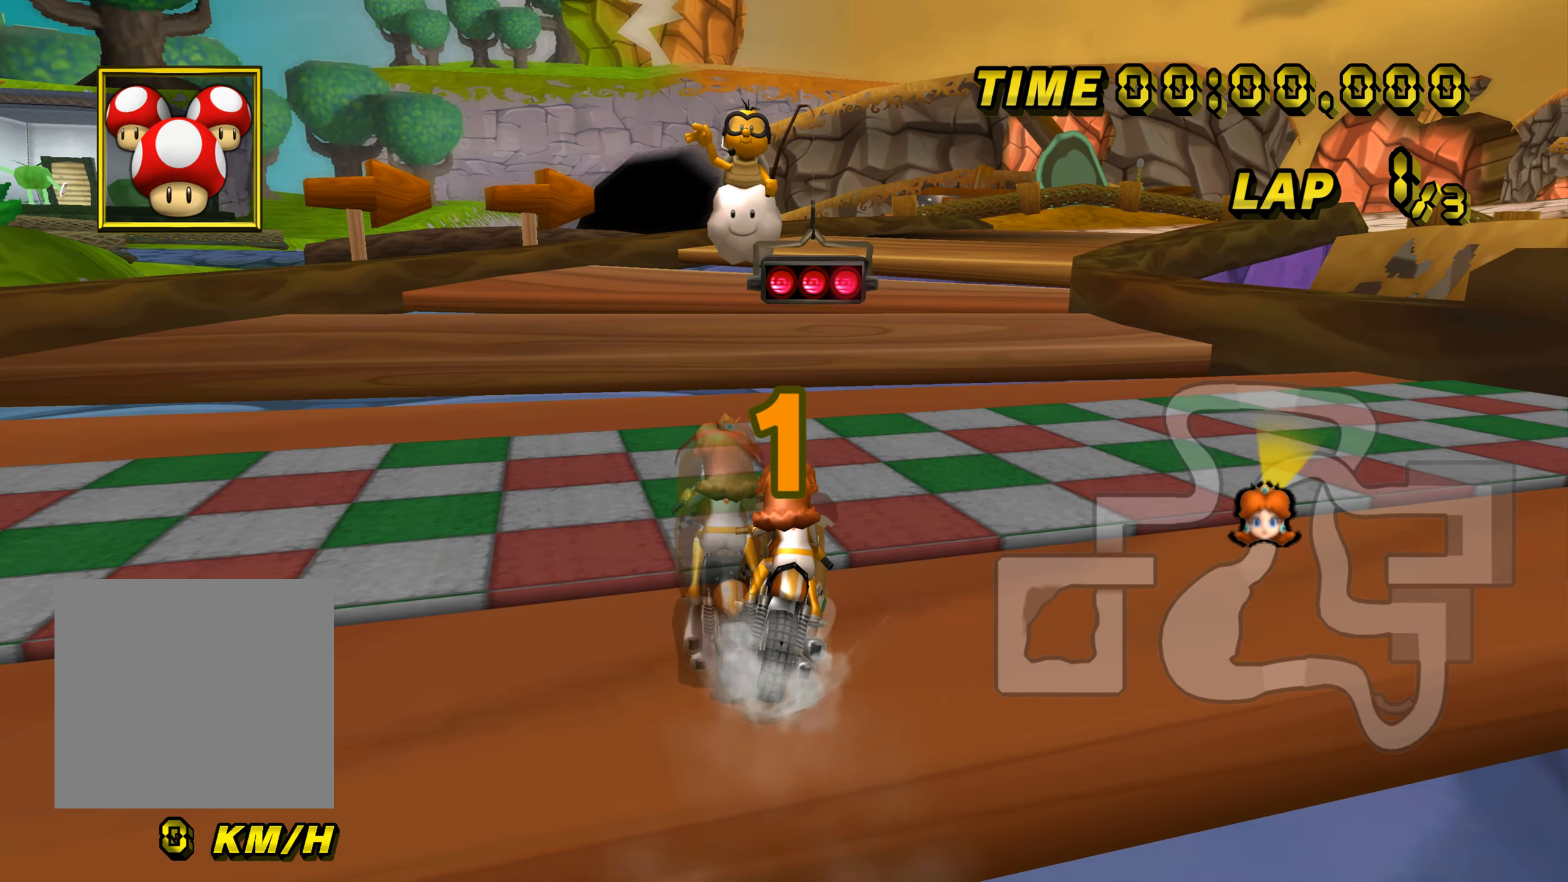
{"buttons": ["A"], "left_stick": "center", "button_events": []}
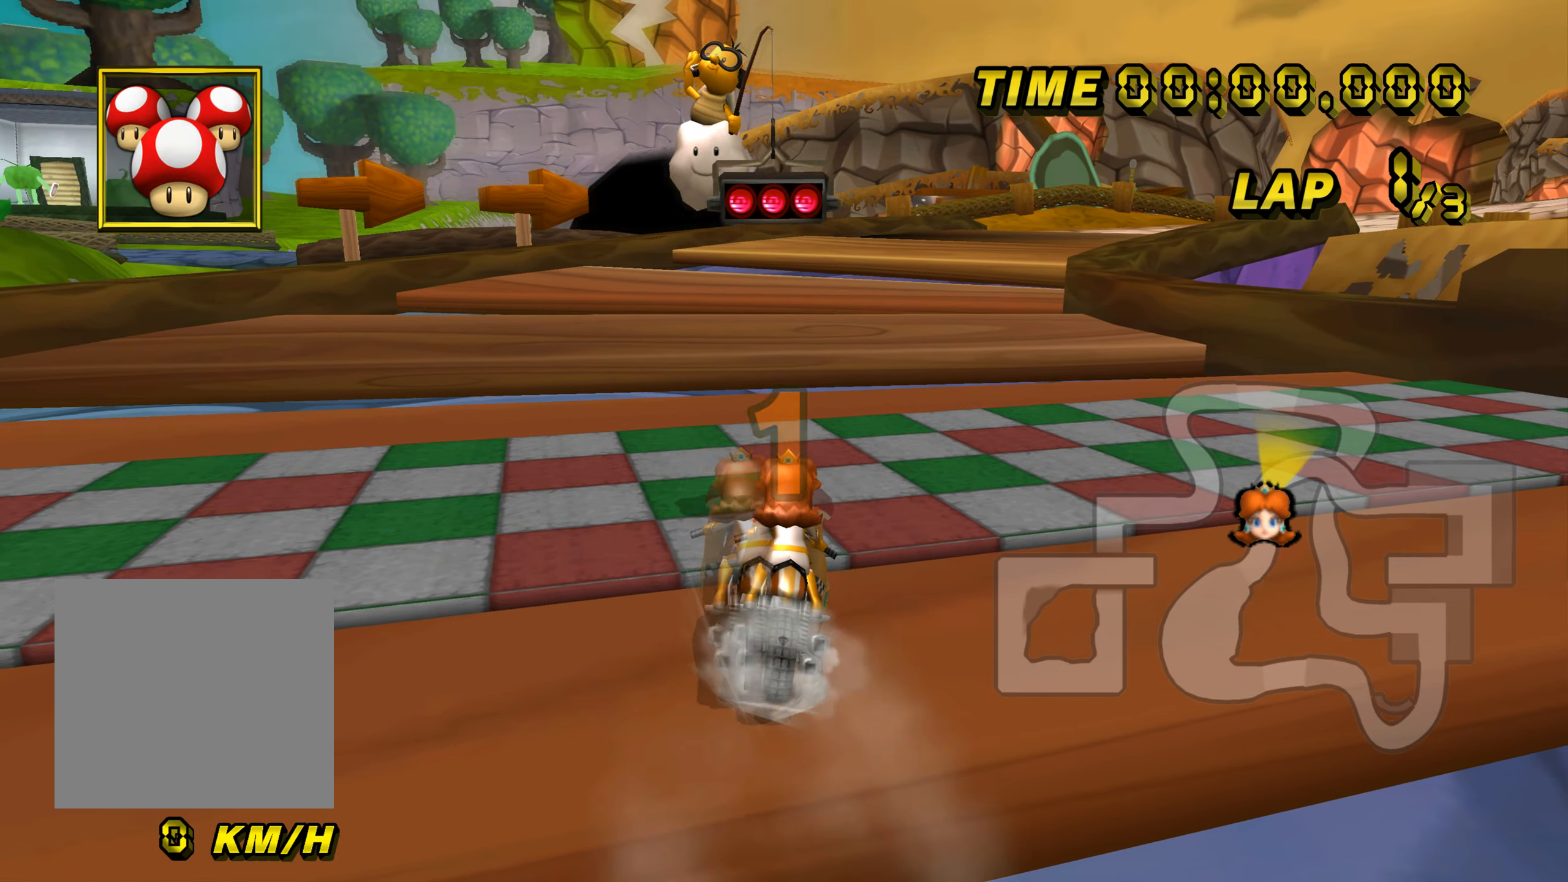
{"buttons": ["A"], "left_stick": "center", "button_events": []}
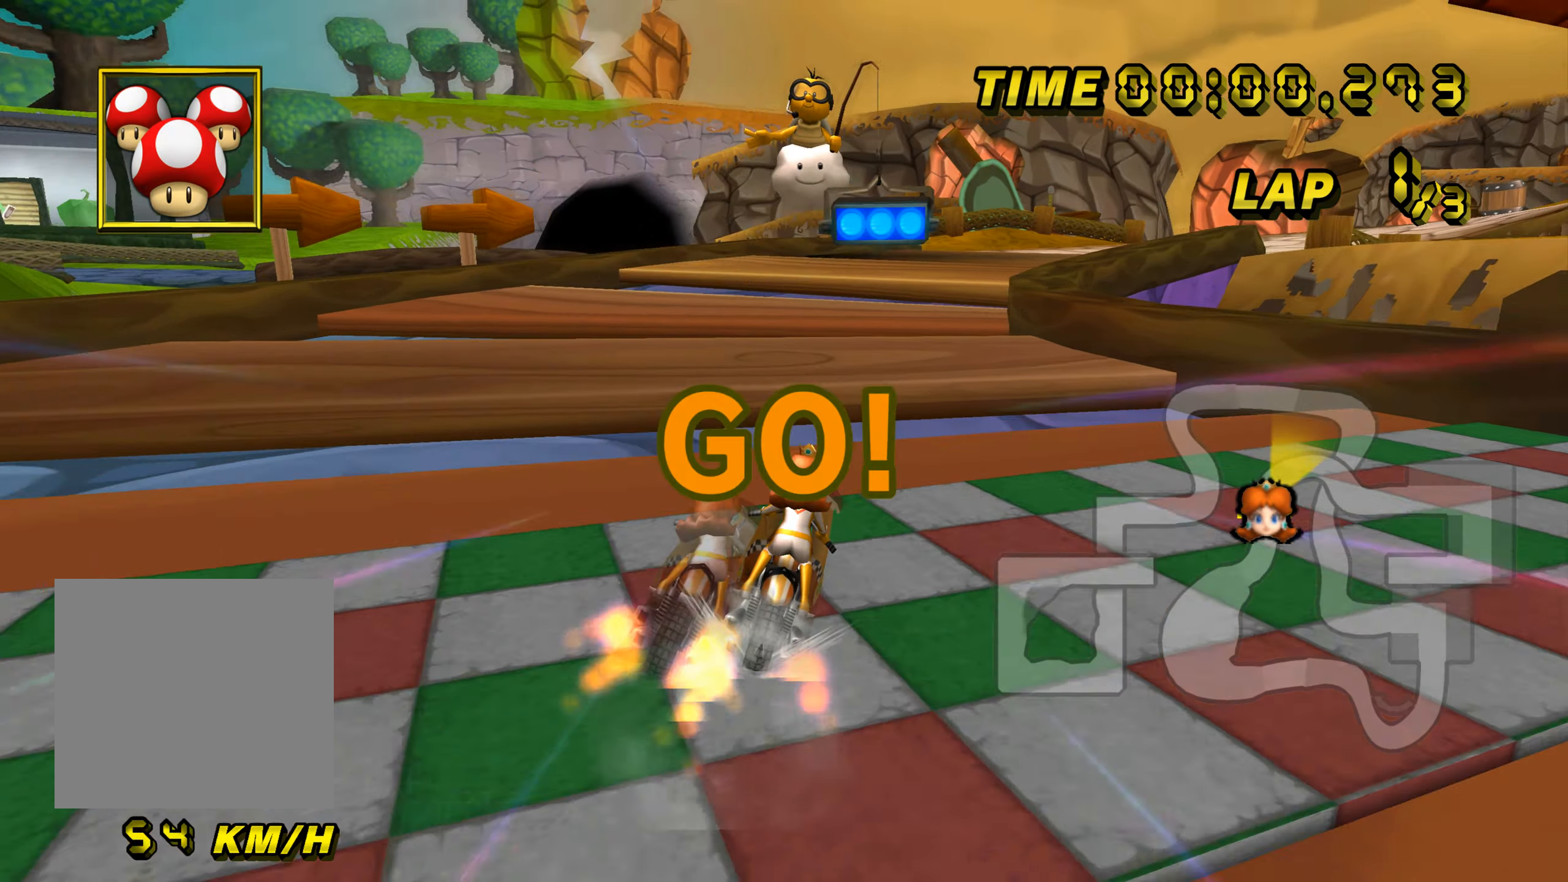
{"buttons": ["A", "B"], "left_stick": "center", "button_events": [[300, "B", "down"]]}
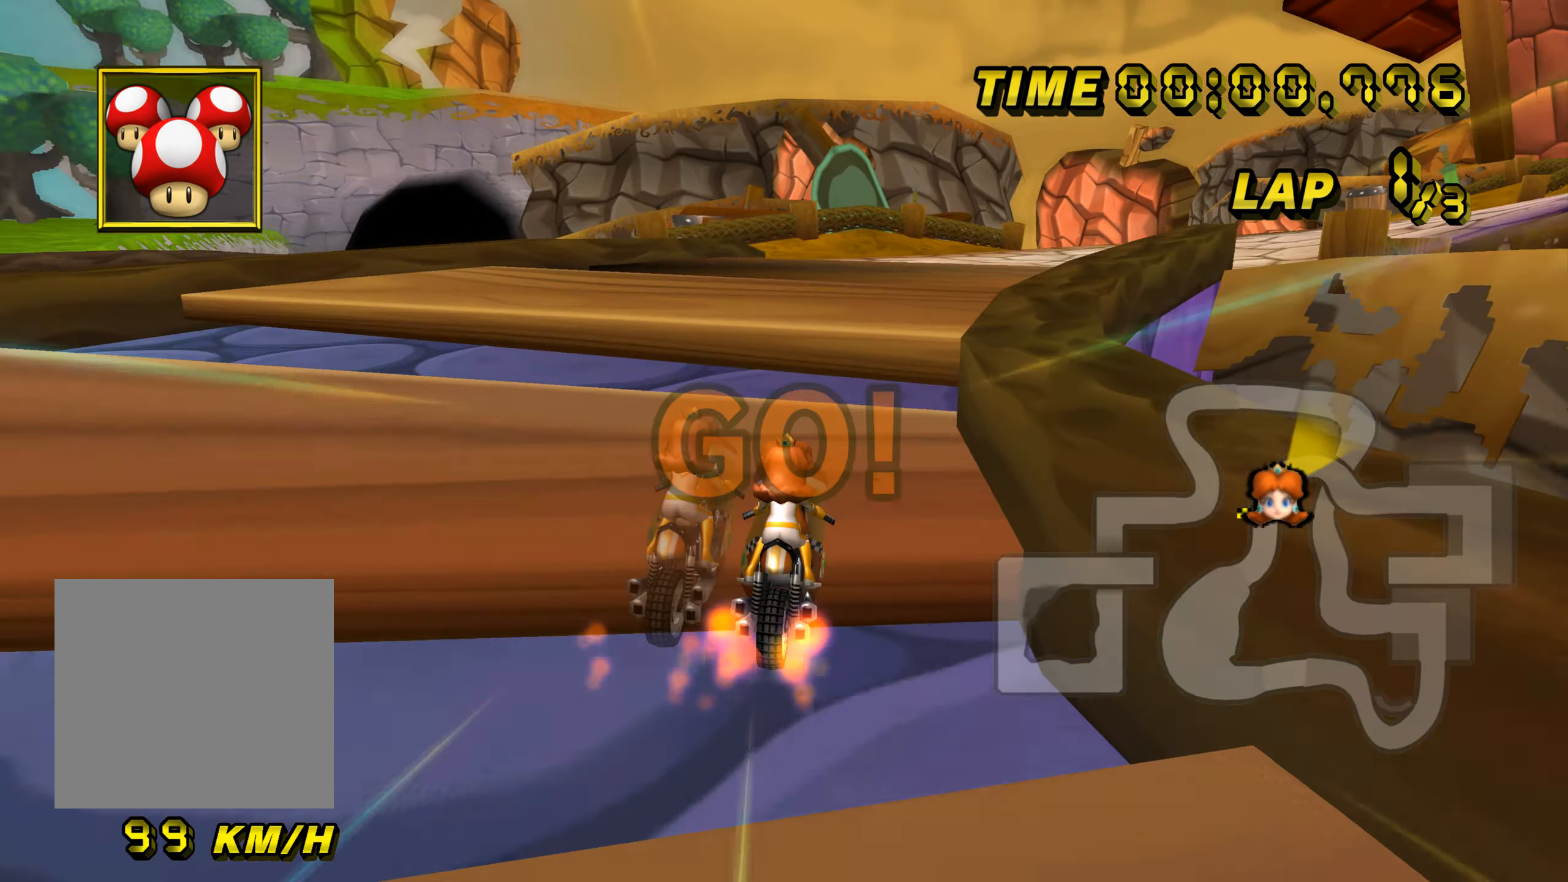
{"buttons": ["A", "B"], "left_stick": "up-right", "button_events": []}
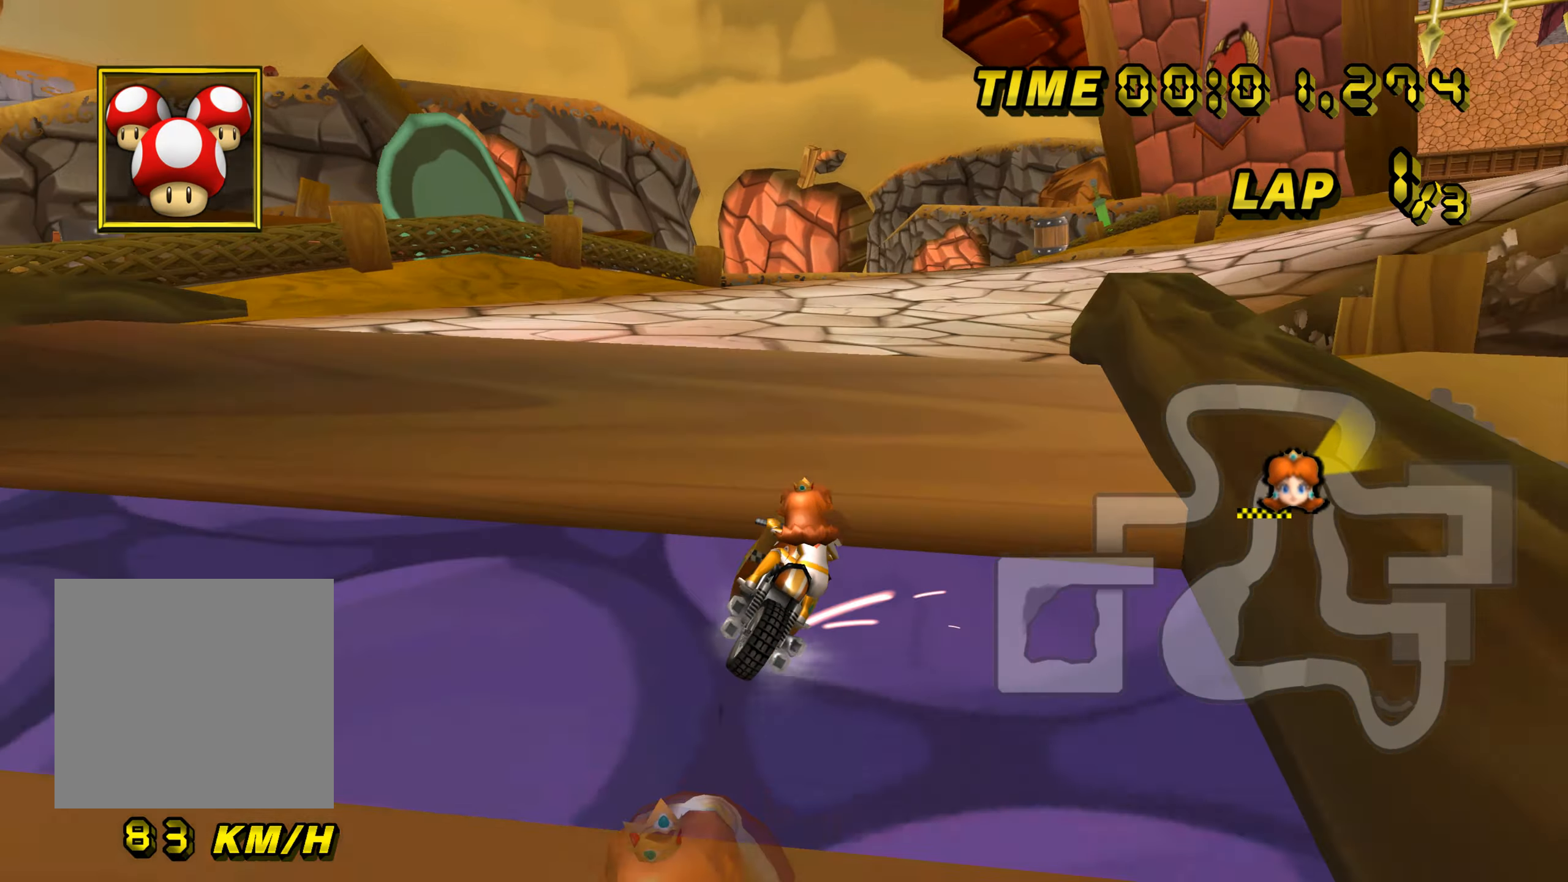
{"buttons": ["A", "B"], "left_stick": "up-right", "button_events": []}
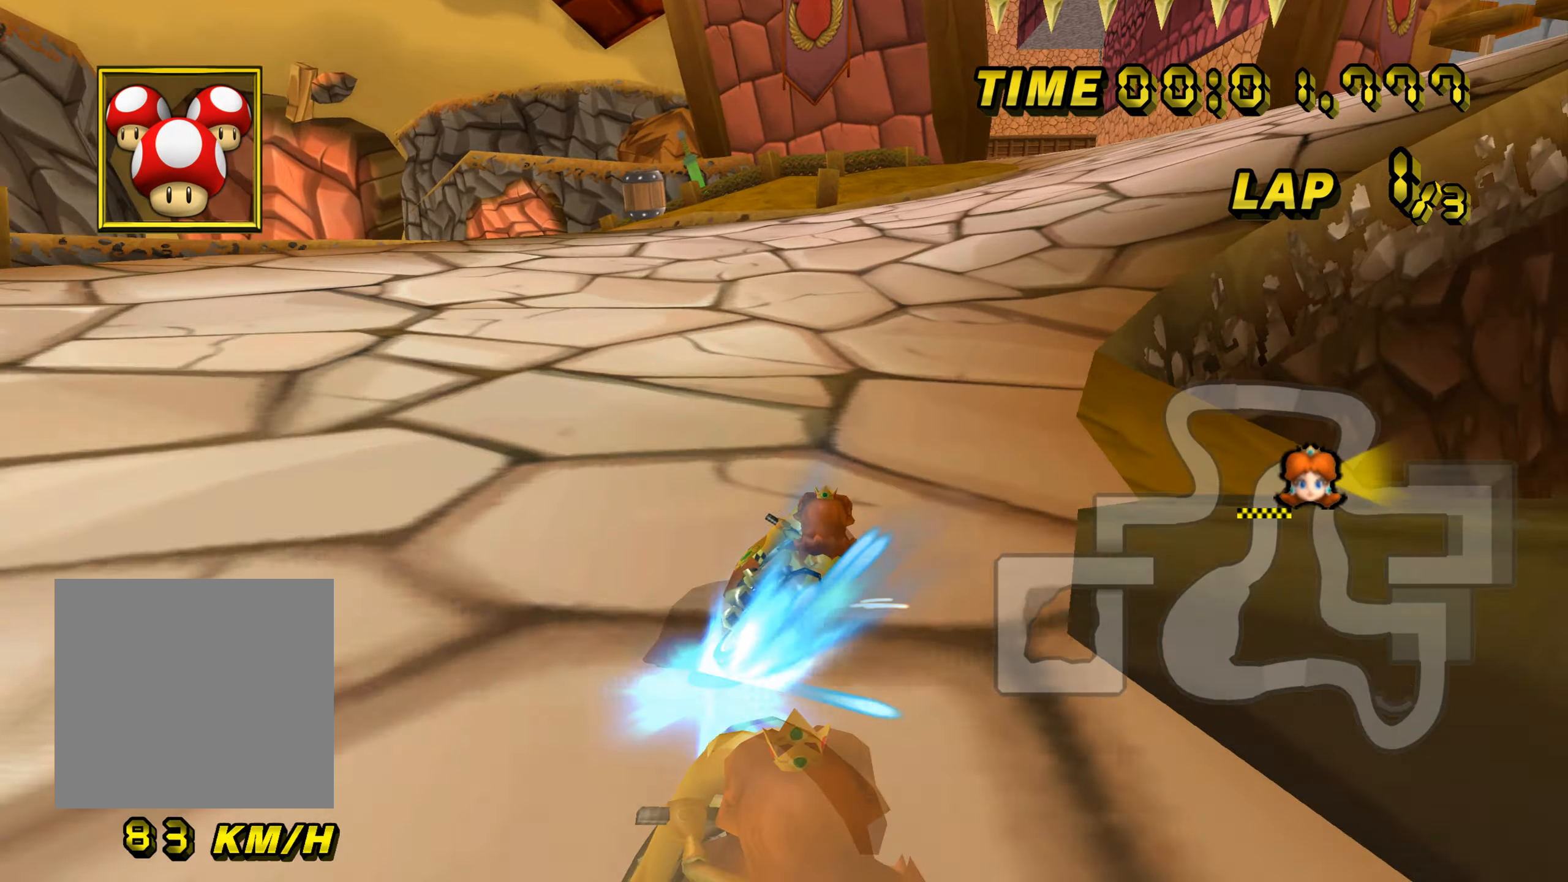
{"buttons": ["A"], "left_stick": "right", "button_events": [[83, "B", "up"]]}
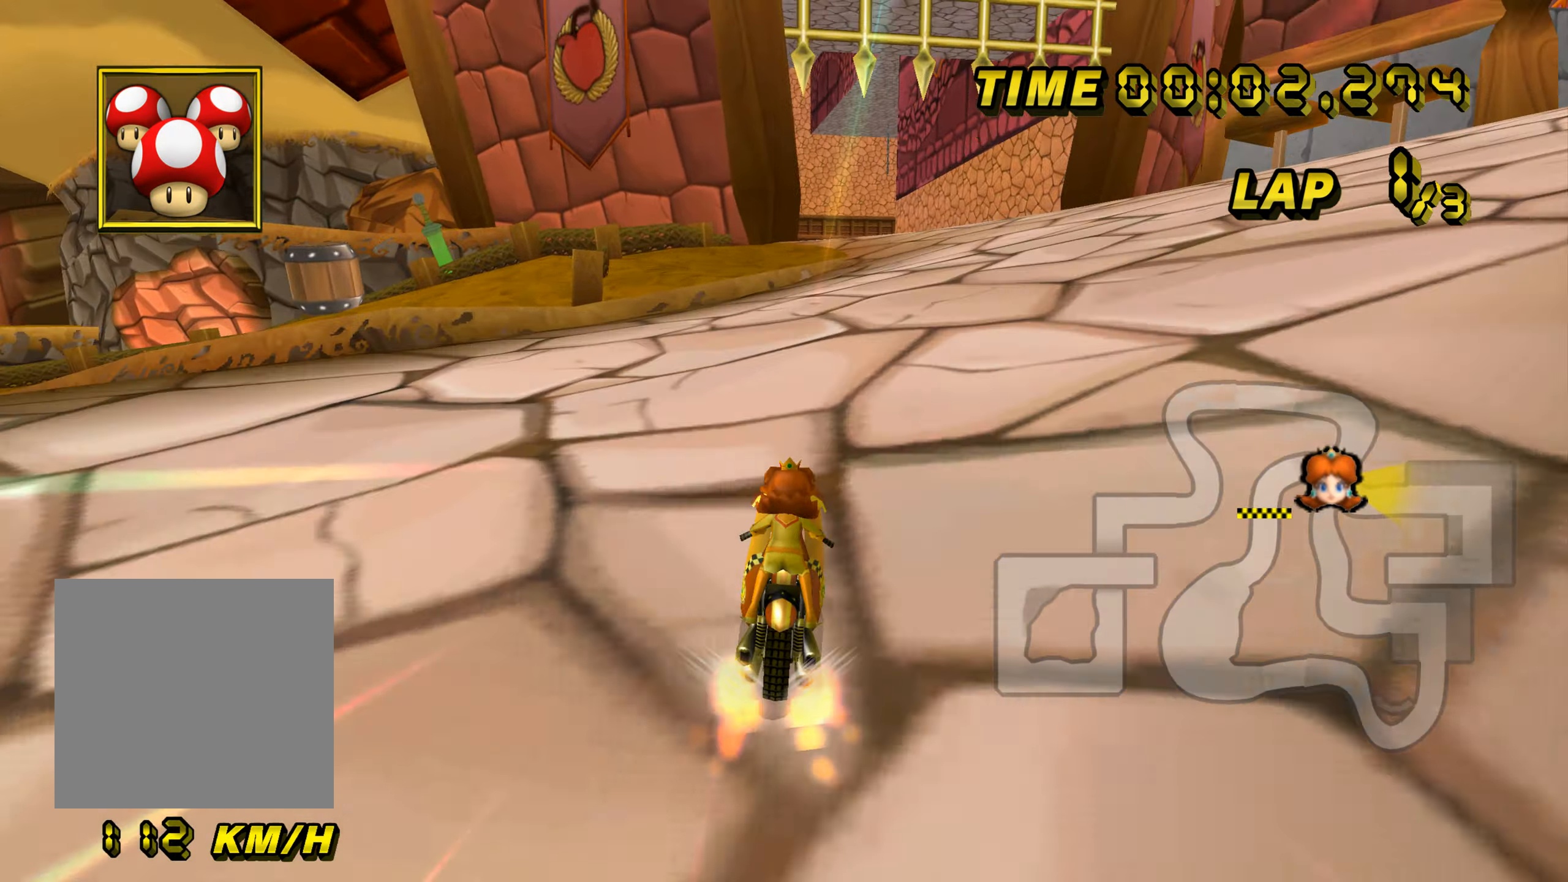
{"buttons": ["A"], "left_stick": "center", "button_events": []}
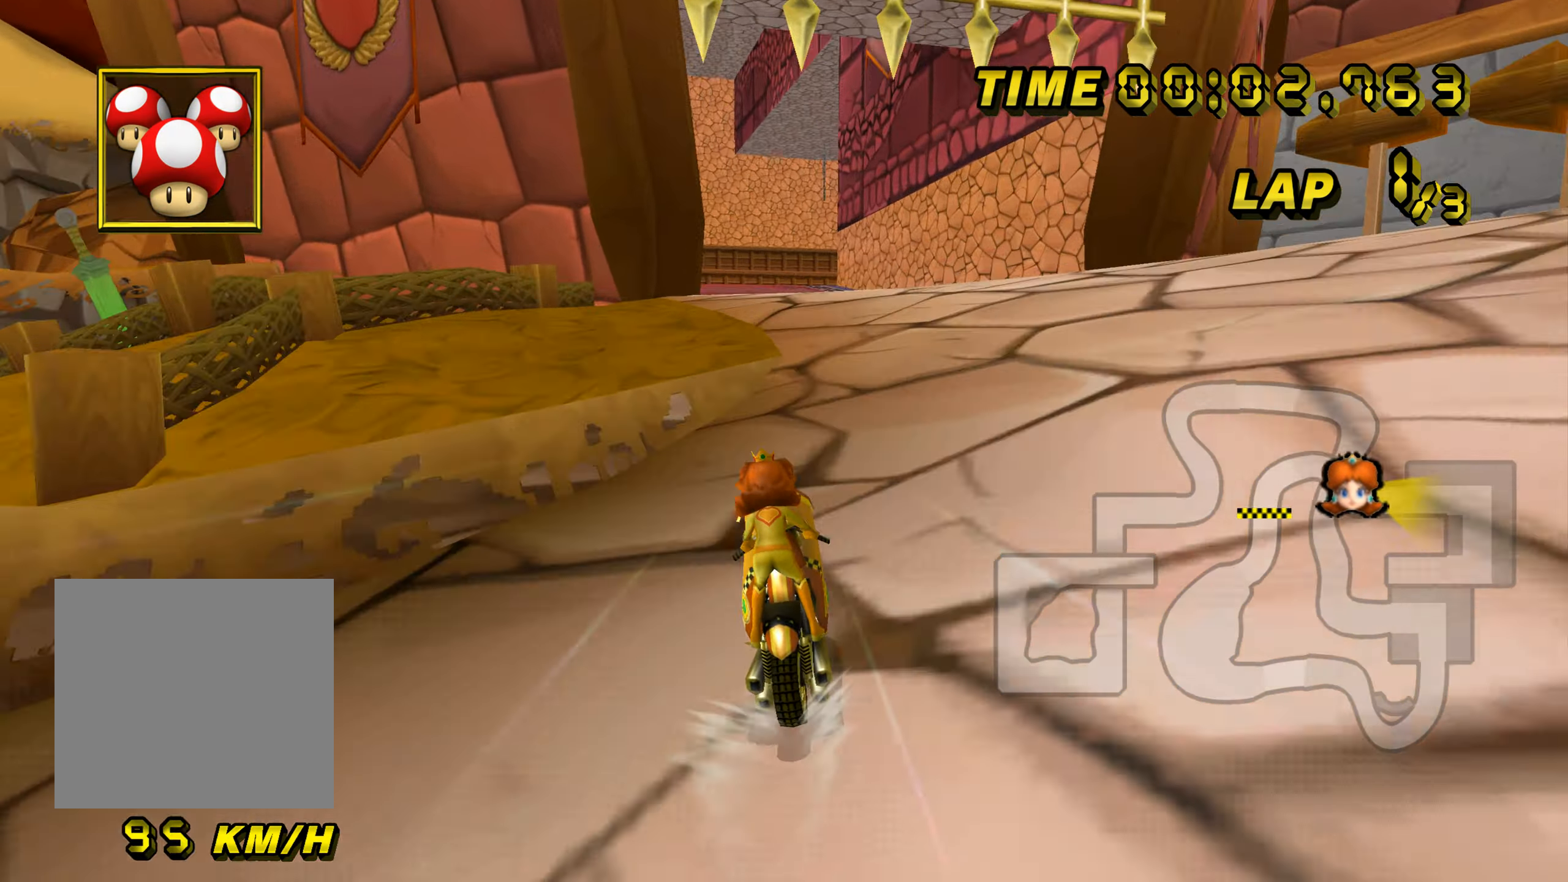
{"buttons": ["A"], "left_stick": "center", "button_events": []}